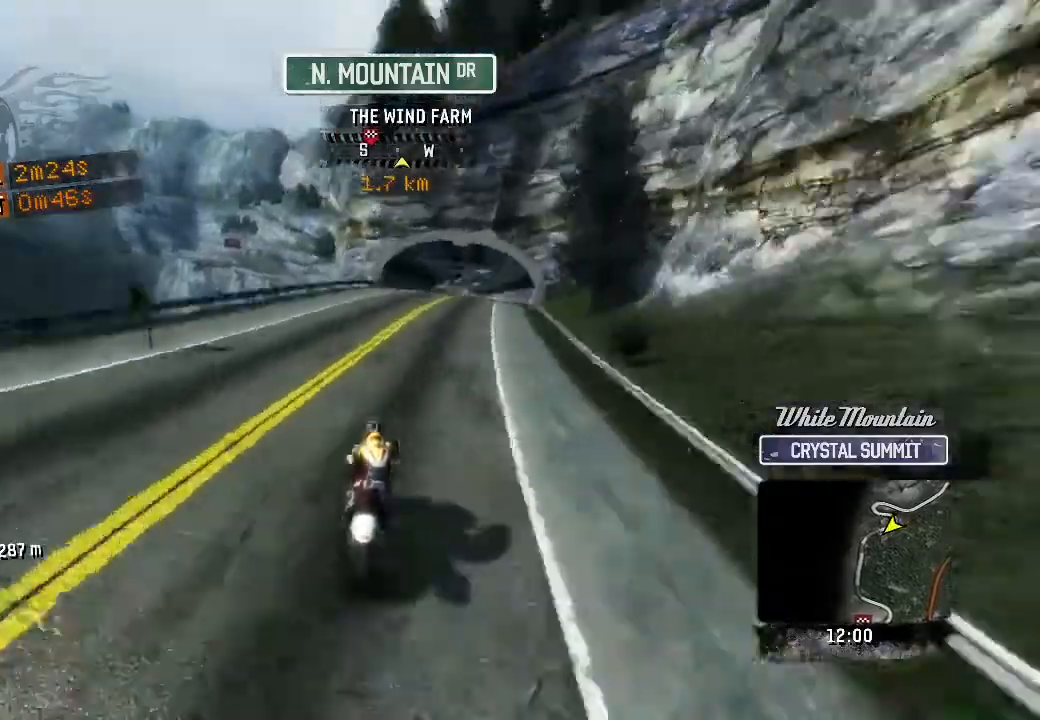
Gameplay with a controller (Xbox layout); each line is a JSON object with the inputs held at the frame after it. "events" lists button and stick changes between this image and that frame as [ms after this image, input, new state], when the widget could be followed in between. Not read: right_stick.
{"buttons": ["R2"], "left_stick": "up-right", "events": []}
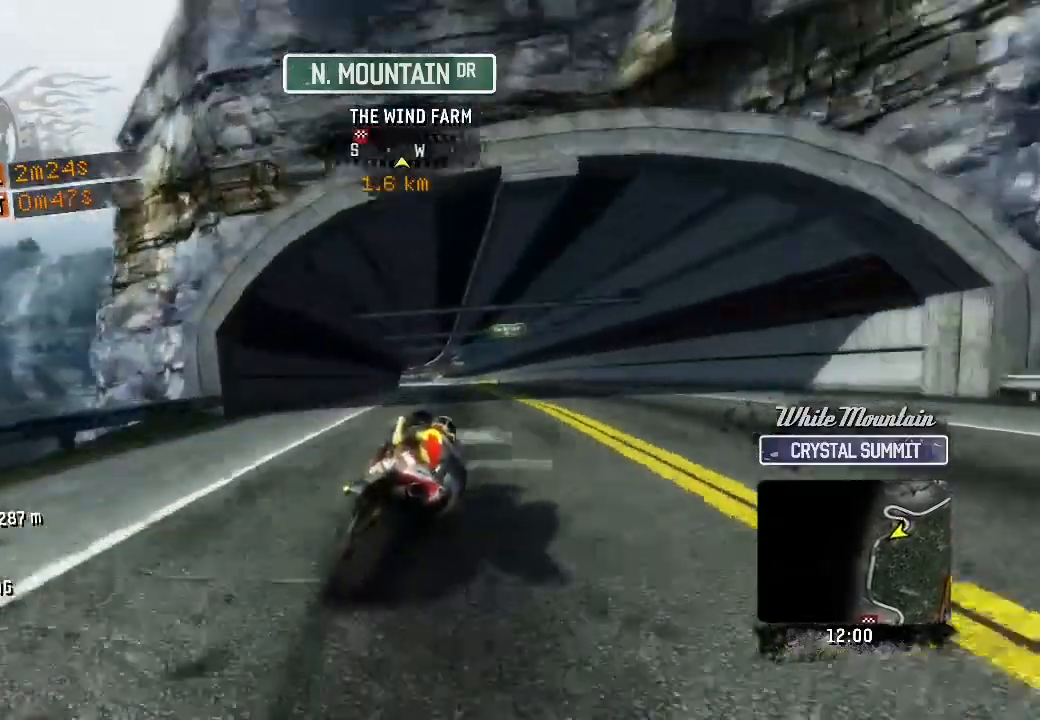
{"buttons": ["R2"], "left_stick": "up", "events": [[133, "left_stick", "up-left"], [367, "left_stick", "up"]]}
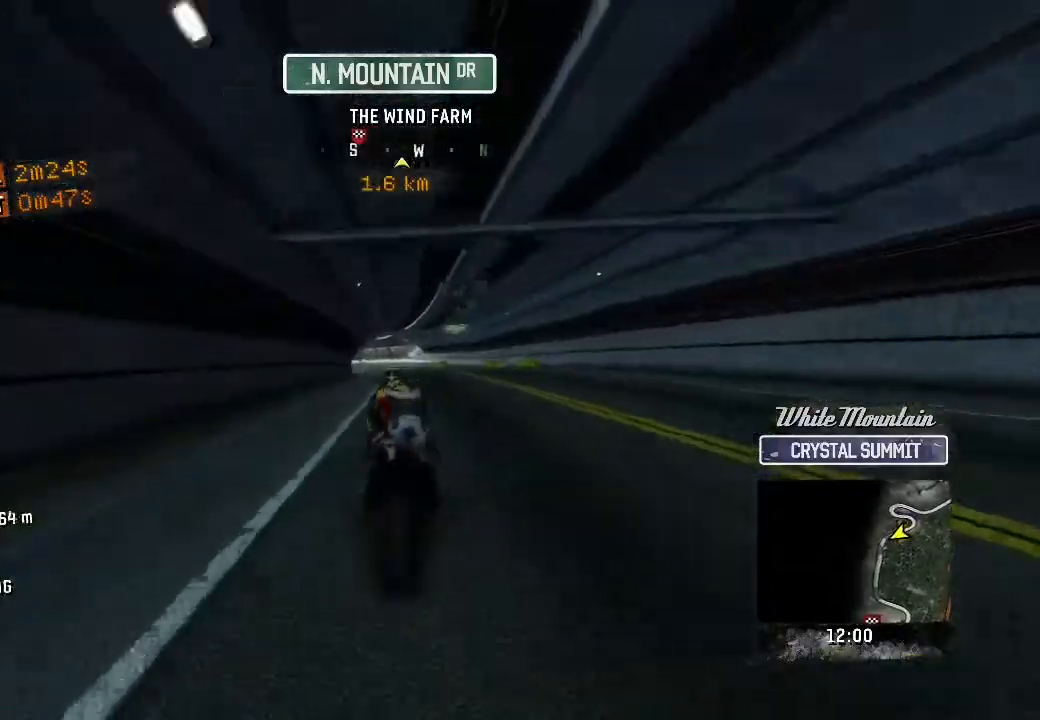
{"buttons": ["R2"], "left_stick": "left", "events": [[267, "left_stick", "left"]]}
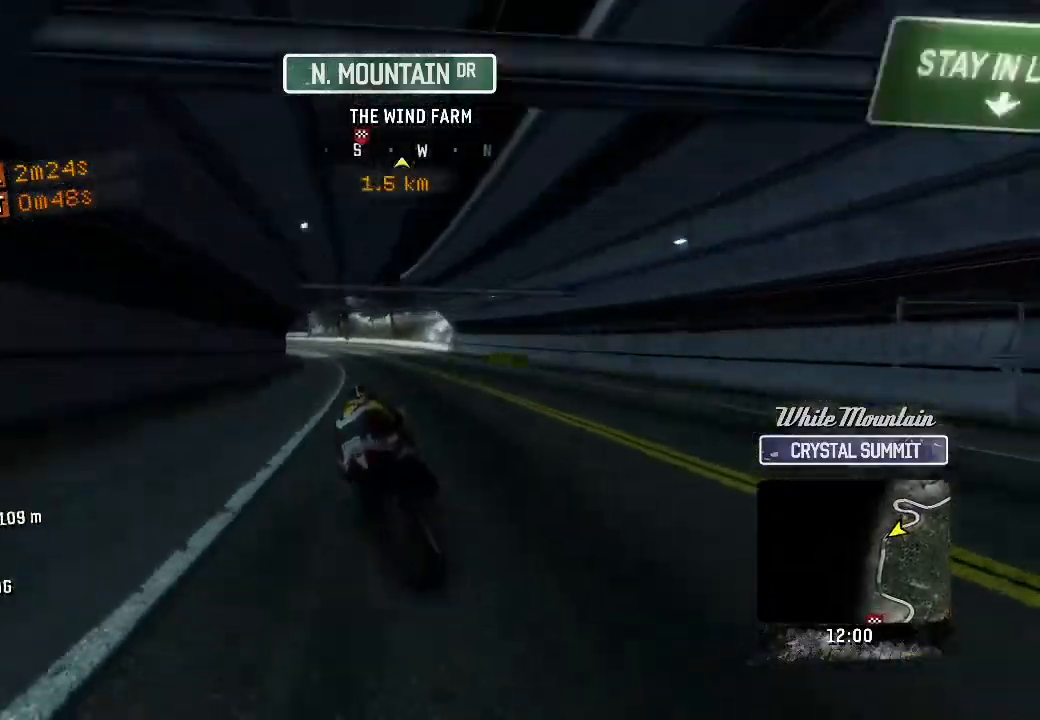
{"buttons": ["R2"], "left_stick": "left", "events": []}
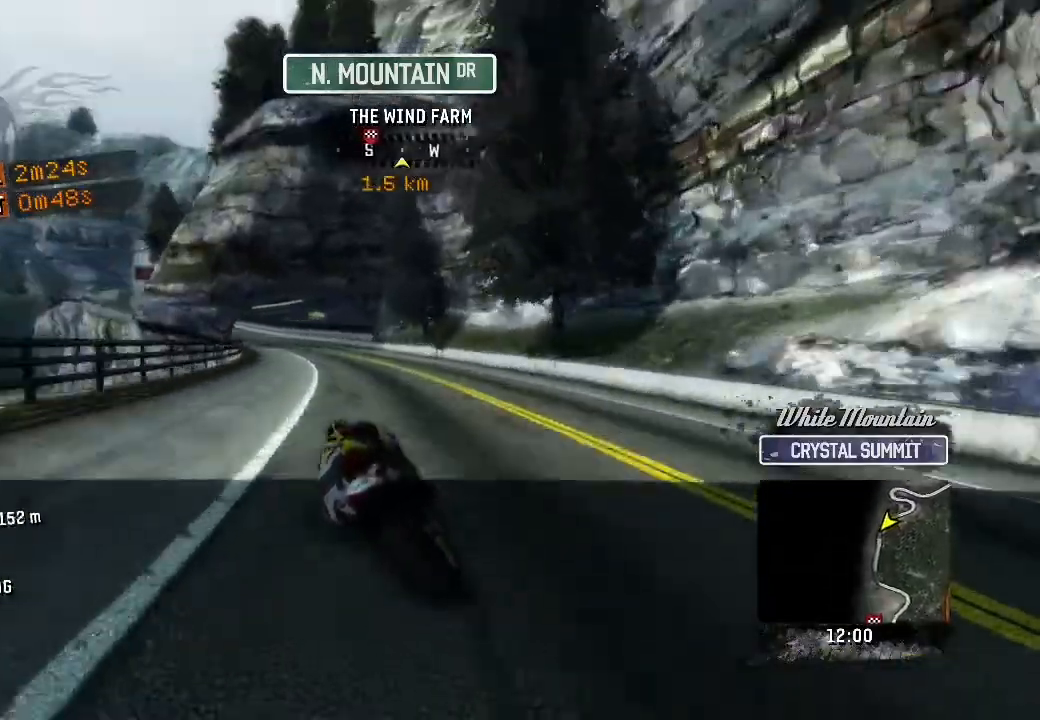
{"buttons": ["R2"], "left_stick": "up-left", "events": [[500, "left_stick", "up-left"]]}
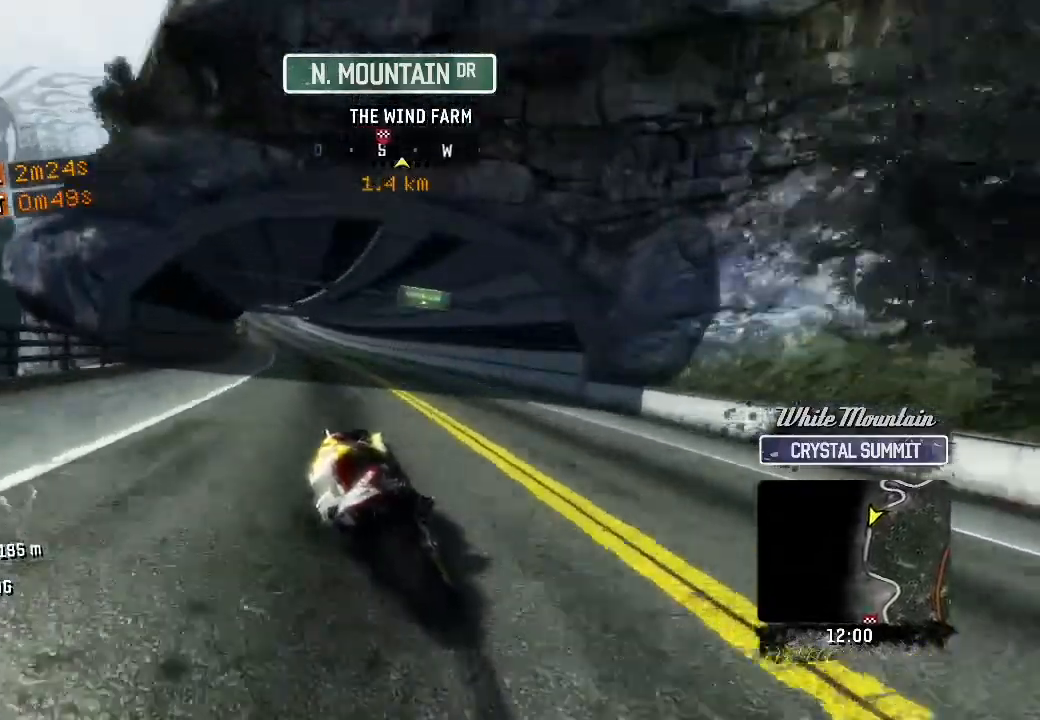
{"buttons": ["R2"], "left_stick": "up", "events": [[383, "left_stick", "up"]]}
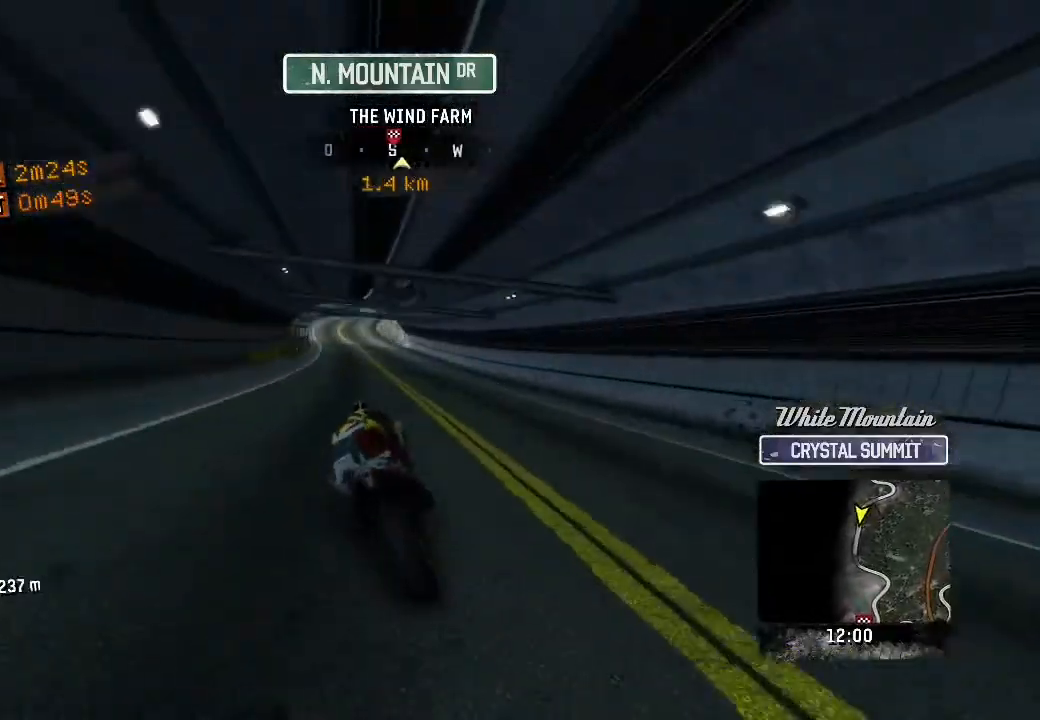
{"buttons": ["R2"], "left_stick": "up-right", "events": [[467, "left_stick", "up-right"]]}
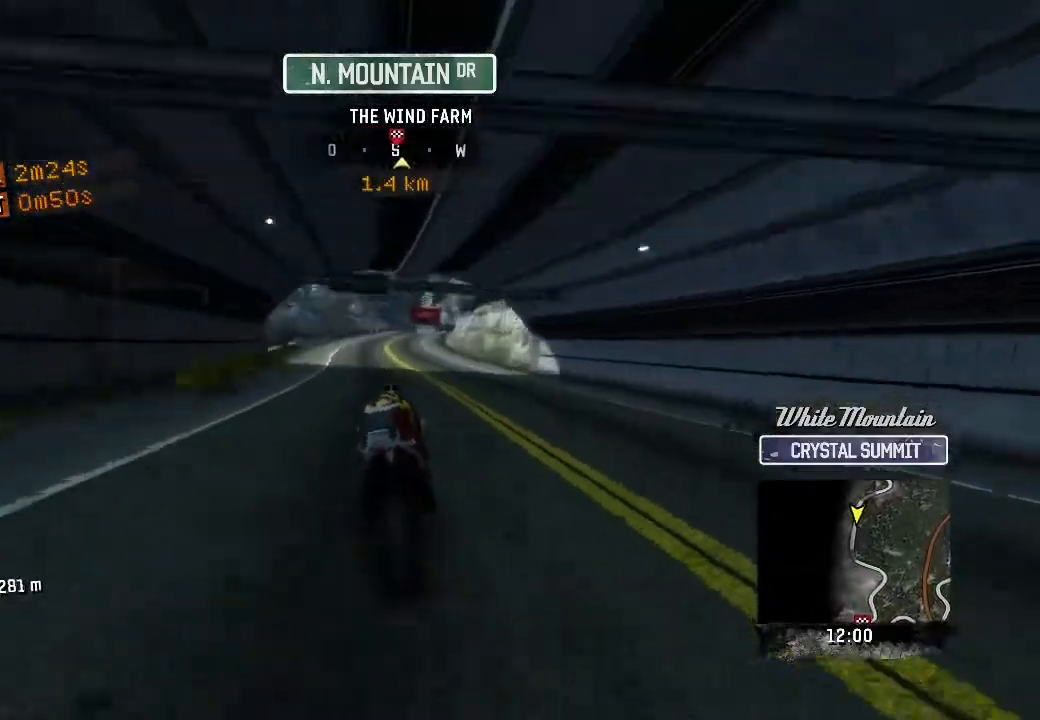
{"buttons": ["R2"], "left_stick": "up", "events": [[300, "left_stick", "up"]]}
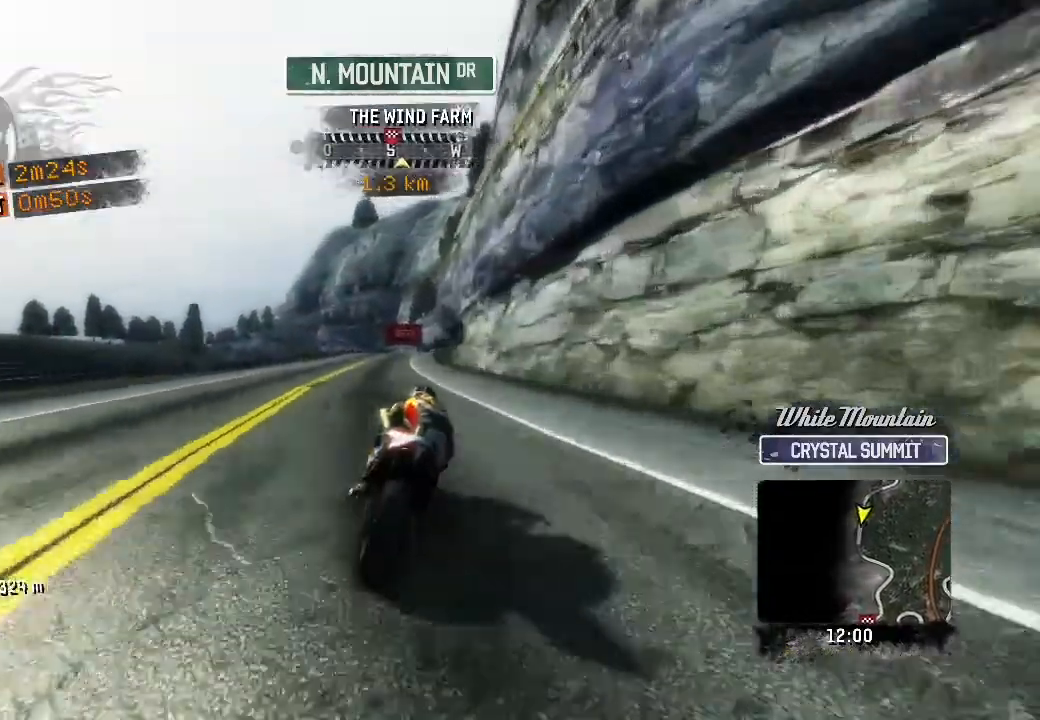
{"buttons": ["R2"], "left_stick": "up", "events": []}
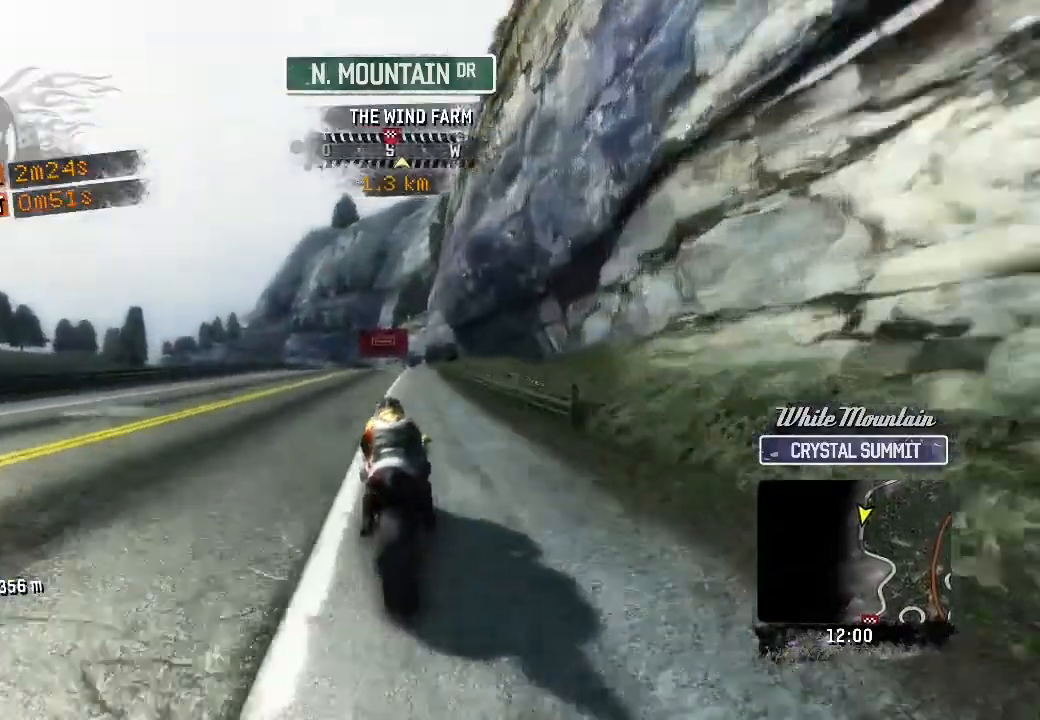
{"buttons": ["R2"], "left_stick": "up-left", "events": [[133, "left_stick", "up-left"]]}
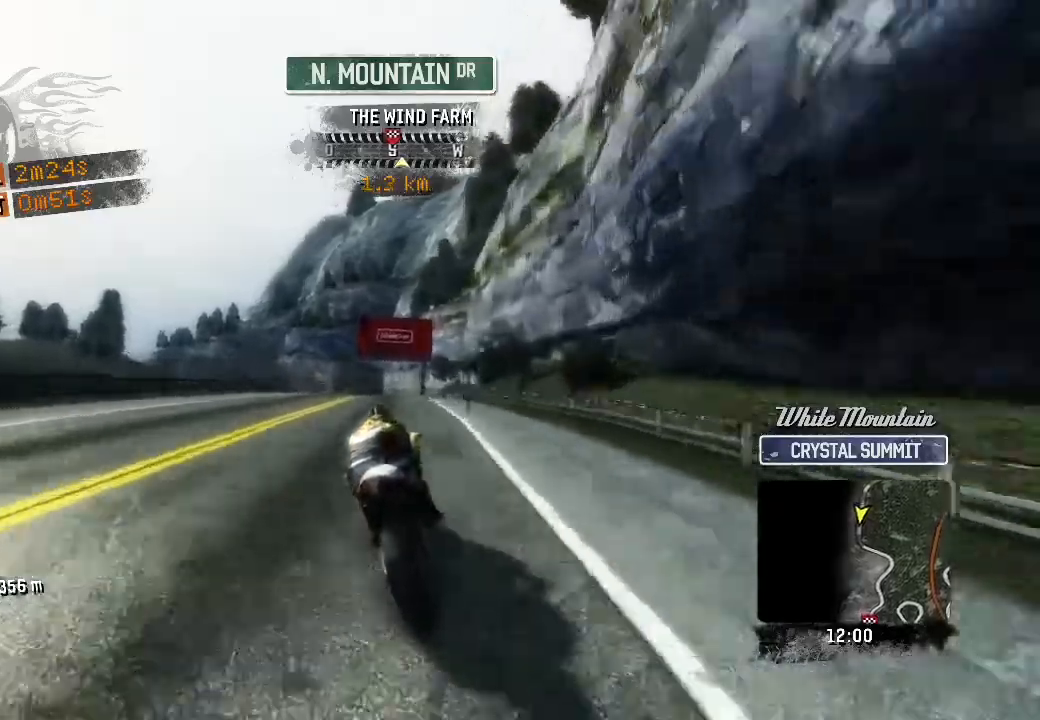
{"buttons": ["R2"], "left_stick": "up-left", "events": []}
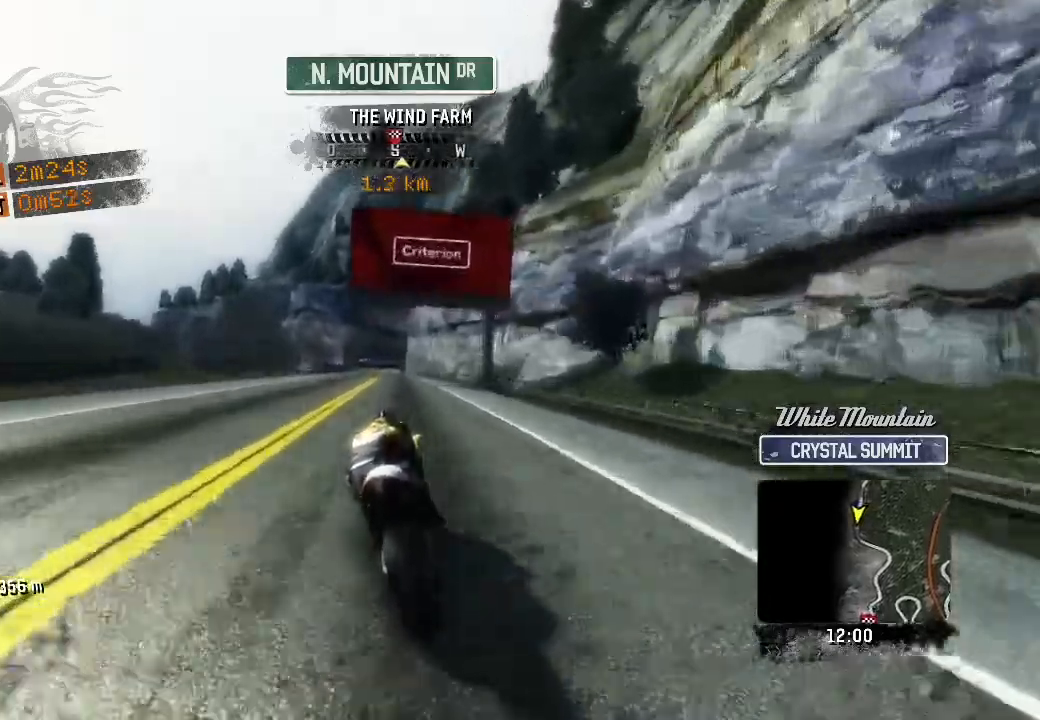
{"buttons": ["R2"], "left_stick": "up", "events": [[50, "left_stick", "up"]]}
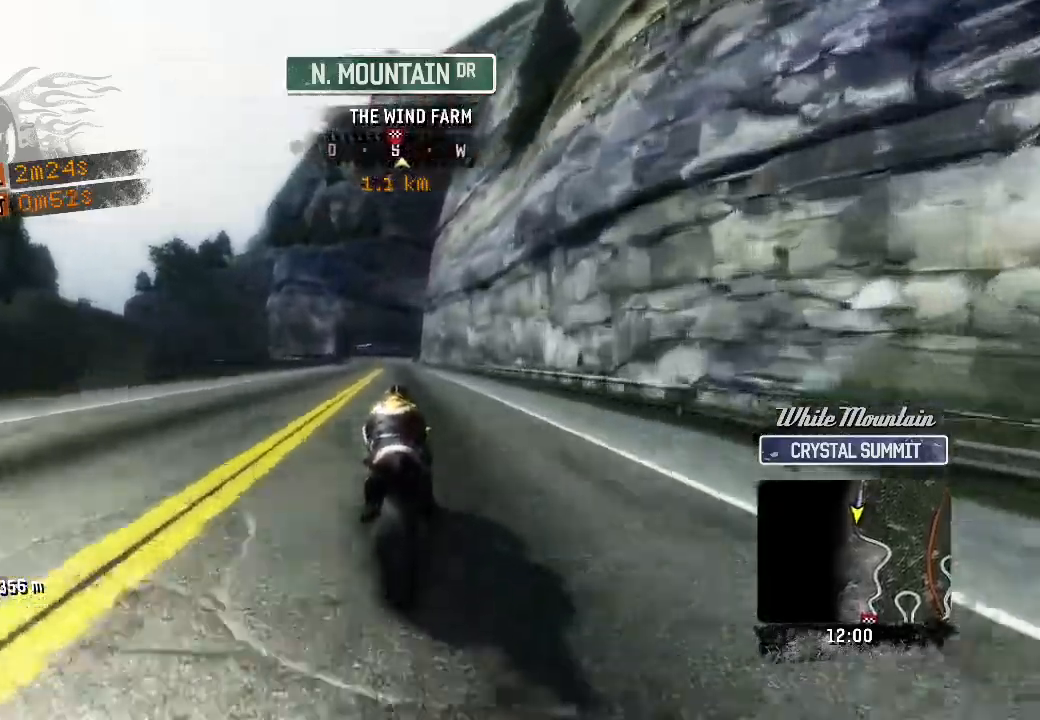
{"buttons": ["R2"], "left_stick": "up", "events": []}
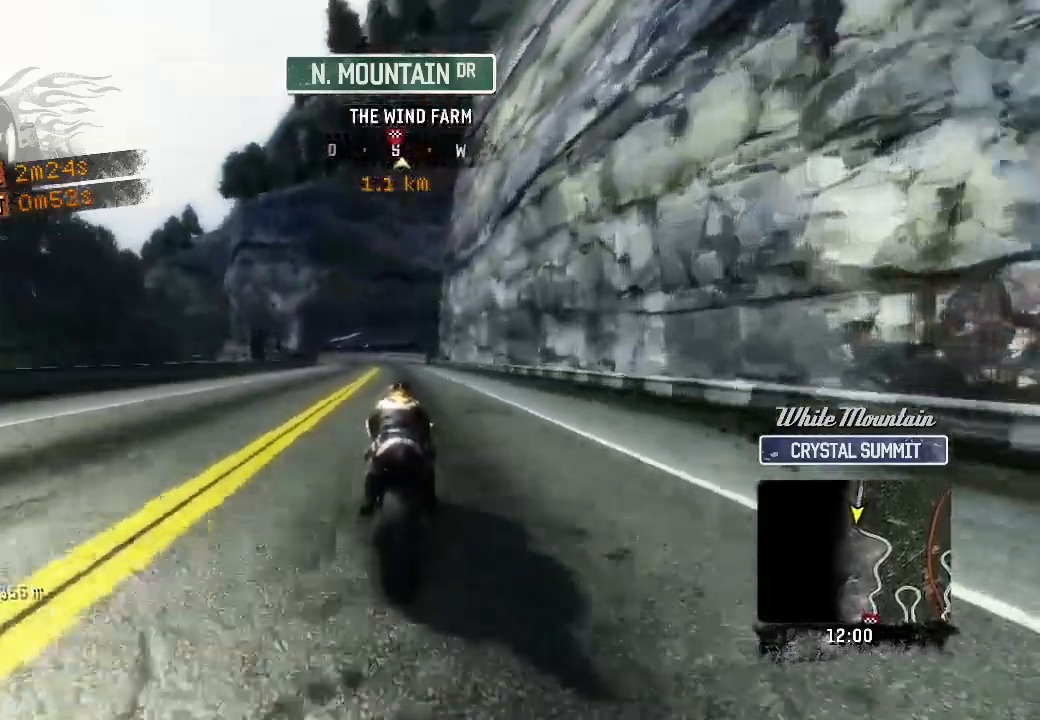
{"buttons": ["R2"], "left_stick": "left", "events": [[167, "left_stick", "up-left"], [417, "left_stick", "left"]]}
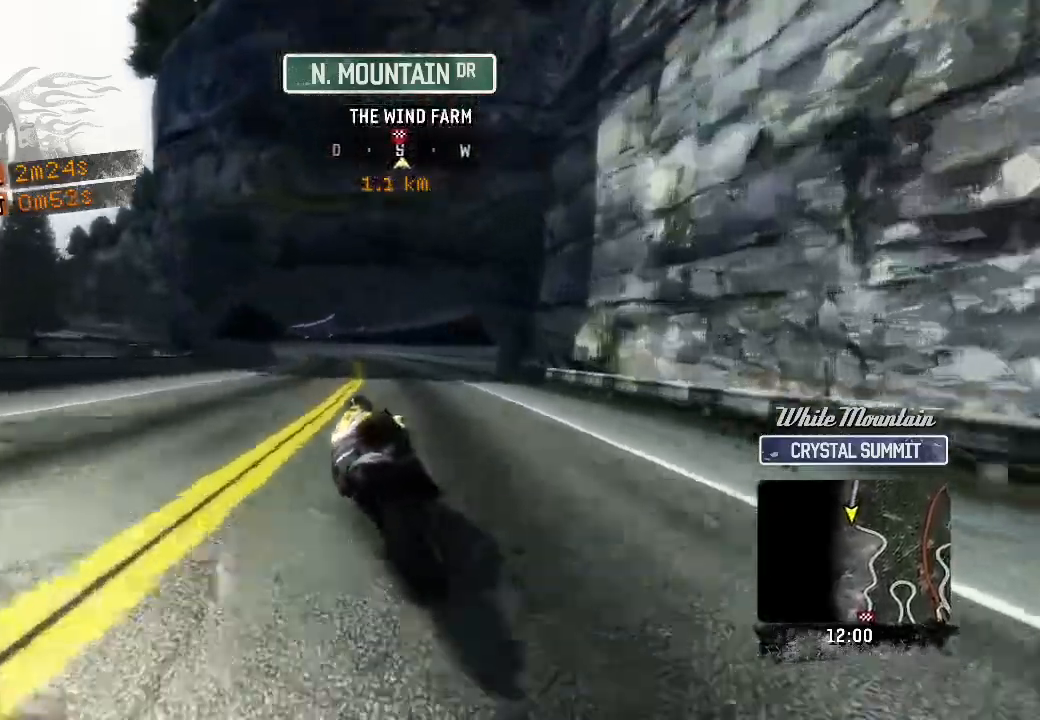
{"buttons": ["R2"], "left_stick": "left", "events": [[350, "left_stick", "up-left"], [467, "left_stick", "left"]]}
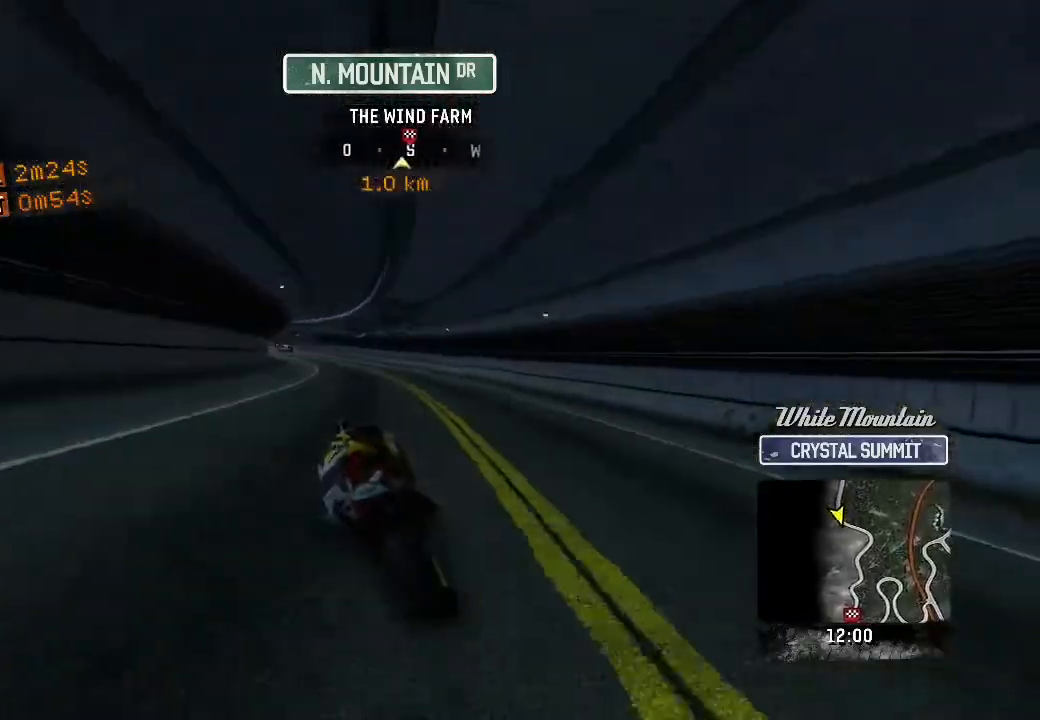
{"buttons": ["R2"], "left_stick": "left", "events": []}
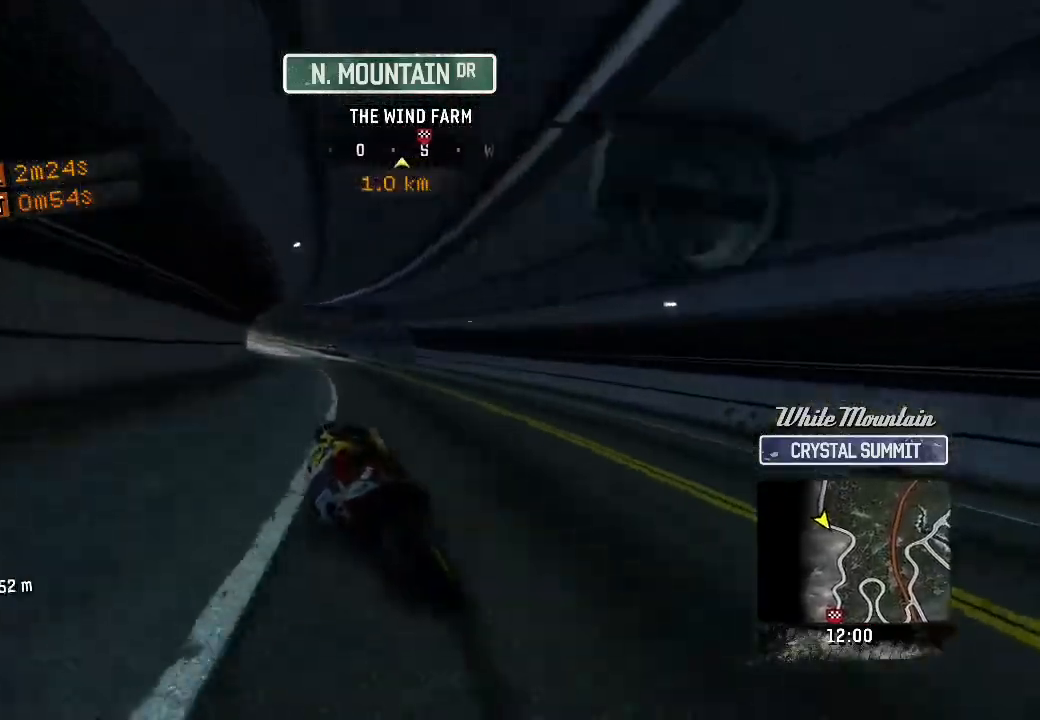
{"buttons": ["R2"], "left_stick": "up-left", "events": [[250, "left_stick", "up-left"]]}
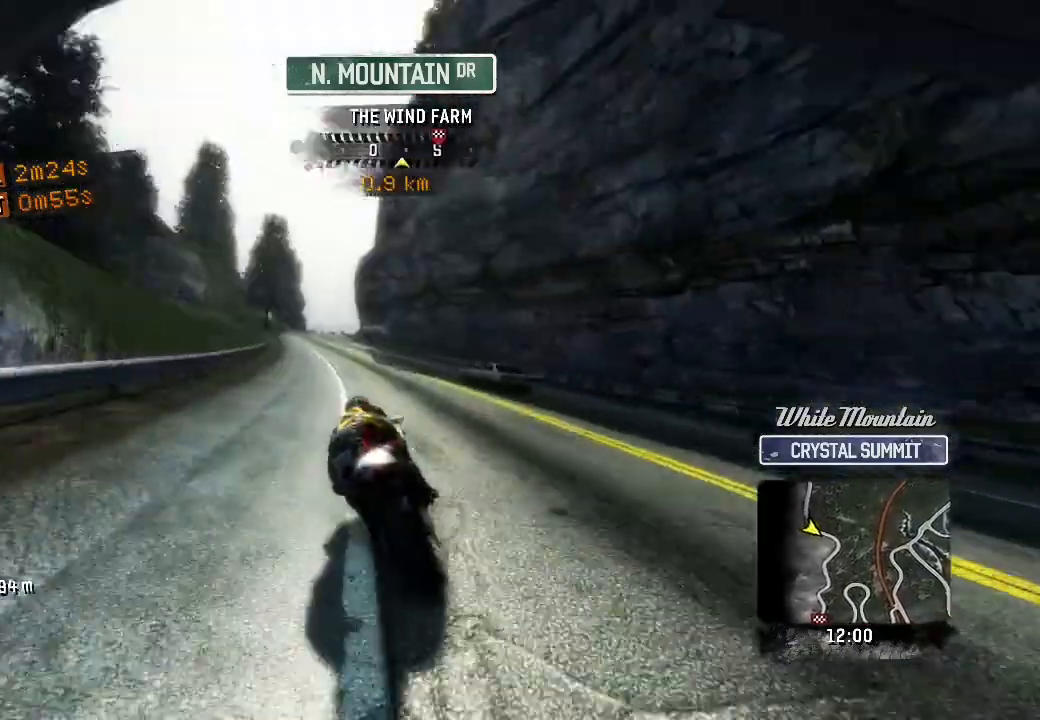
{"buttons": ["R2"], "left_stick": "up", "events": [[417, "left_stick", "up"]]}
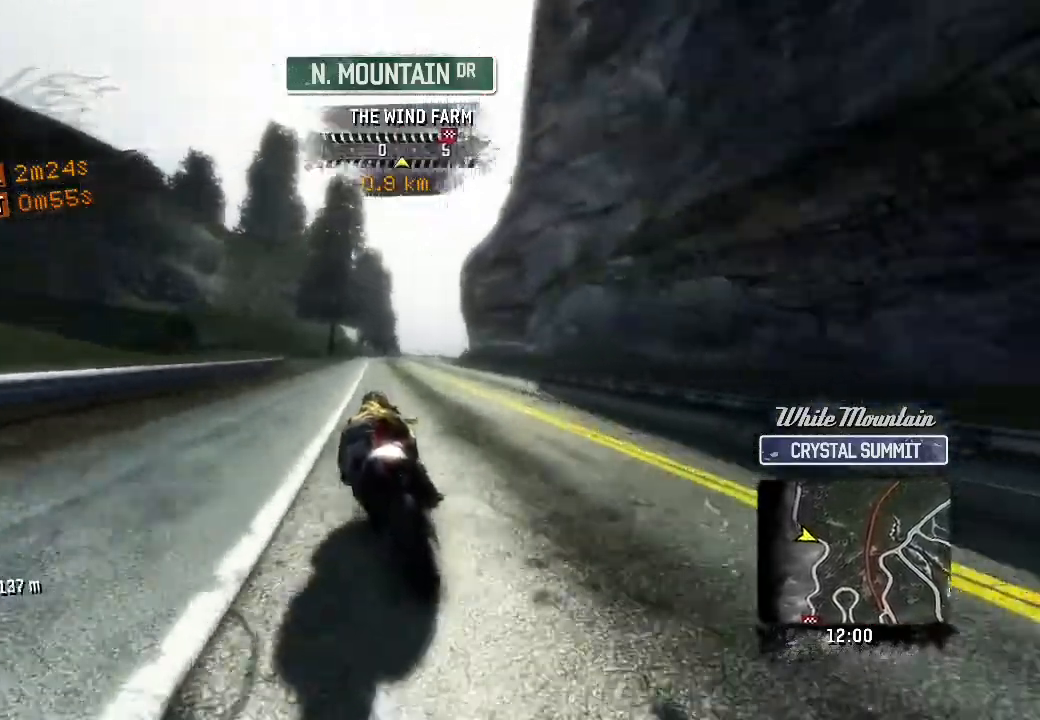
{"buttons": ["R2"], "left_stick": "right", "events": [[400, "left_stick", "right"]]}
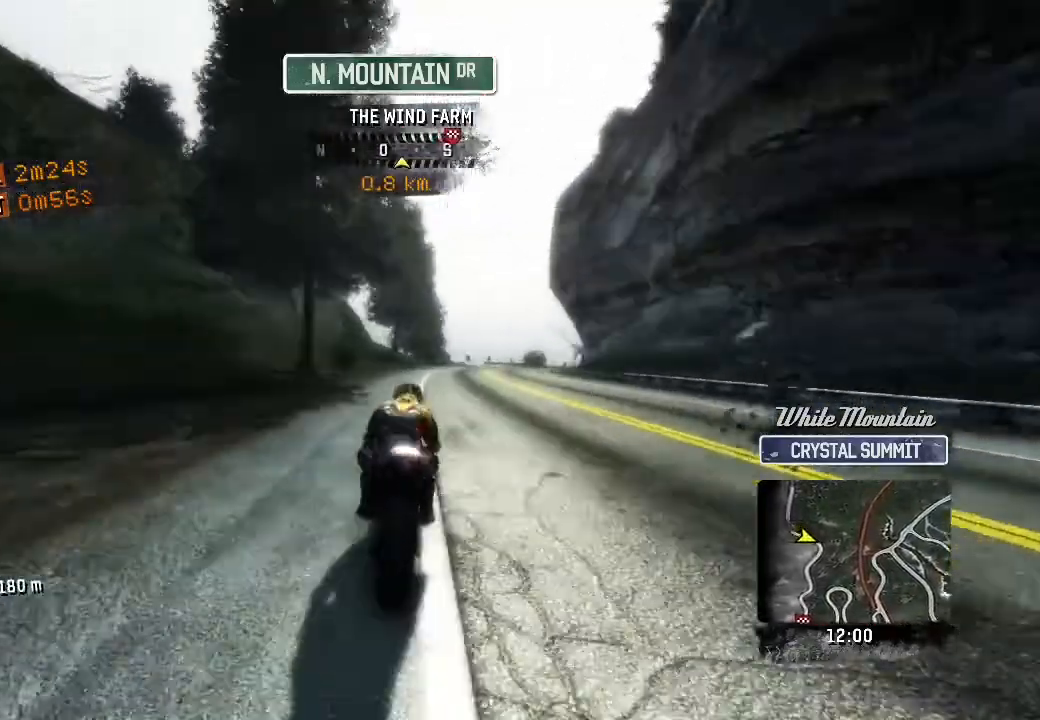
{"buttons": ["R2"], "left_stick": "right", "events": [[67, "R2", "up"], [100, "L2", "down"], [250, "L2", "up"], [417, "R2", "down"]]}
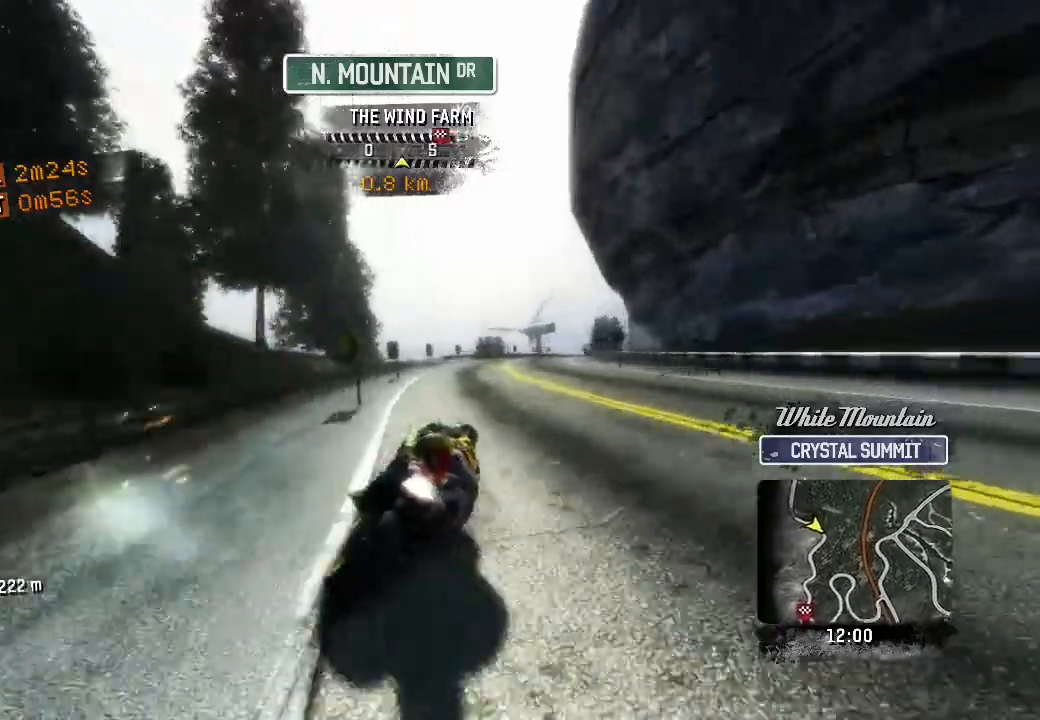
{"buttons": ["R2"], "left_stick": "up-right", "events": [[83, "left_stick", "up-right"]]}
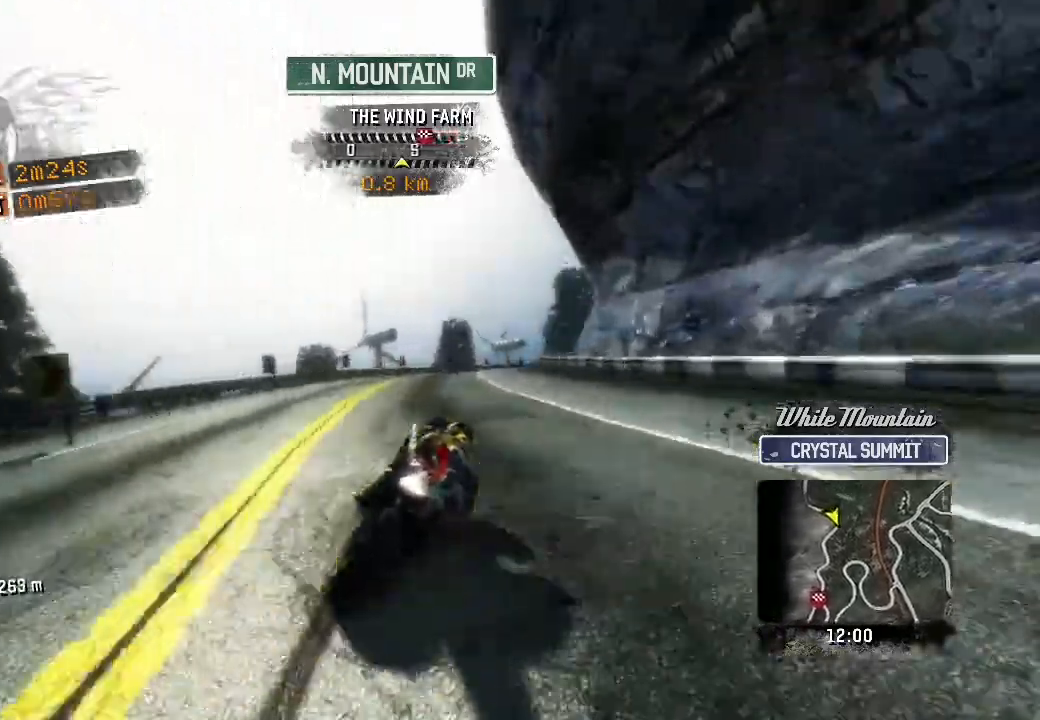
{"buttons": ["R2"], "left_stick": "up-right", "events": []}
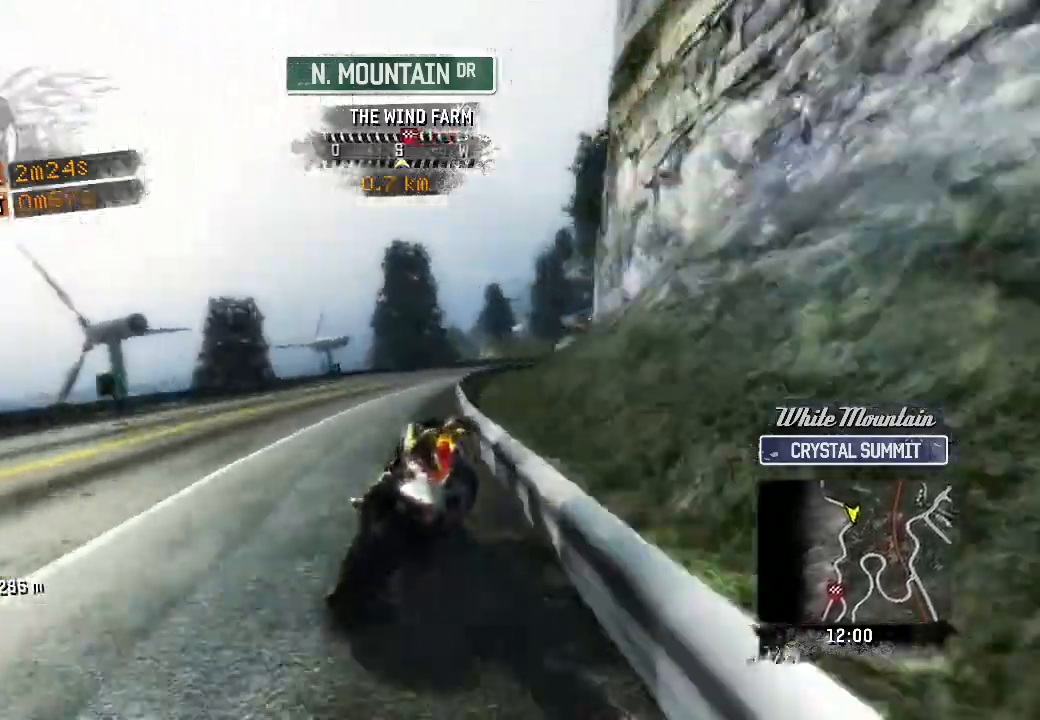
{"buttons": ["R2"], "left_stick": "up-right", "events": []}
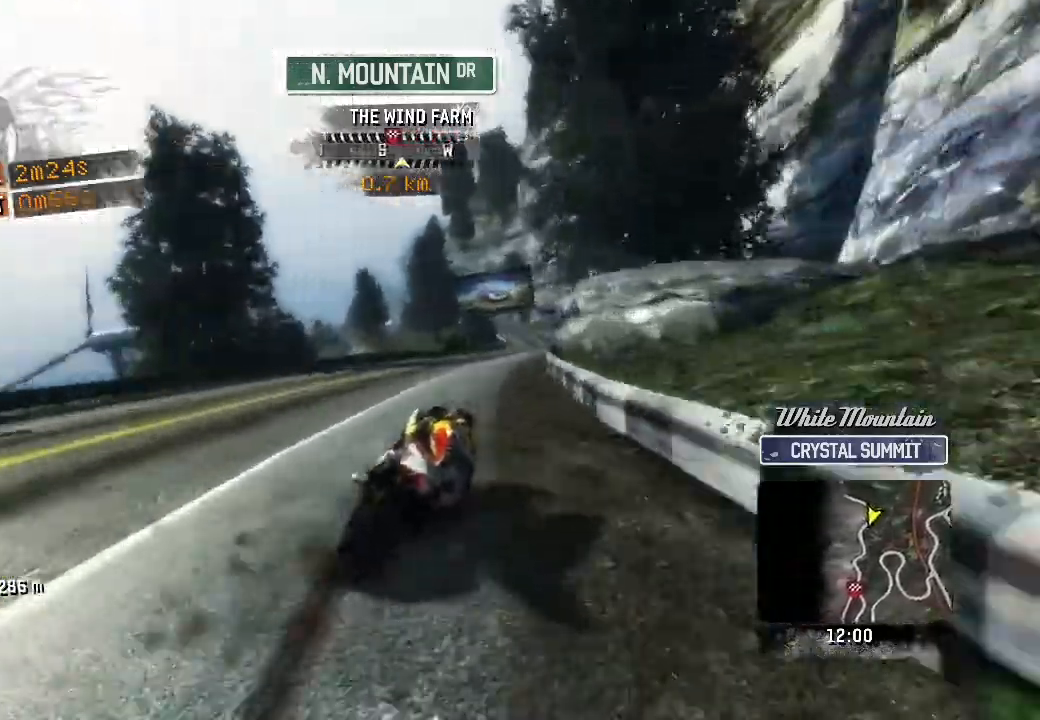
{"buttons": ["R2"], "left_stick": "up-left", "events": [[50, "left_stick", "up"], [183, "left_stick", "up-right"], [400, "left_stick", "up-left"]]}
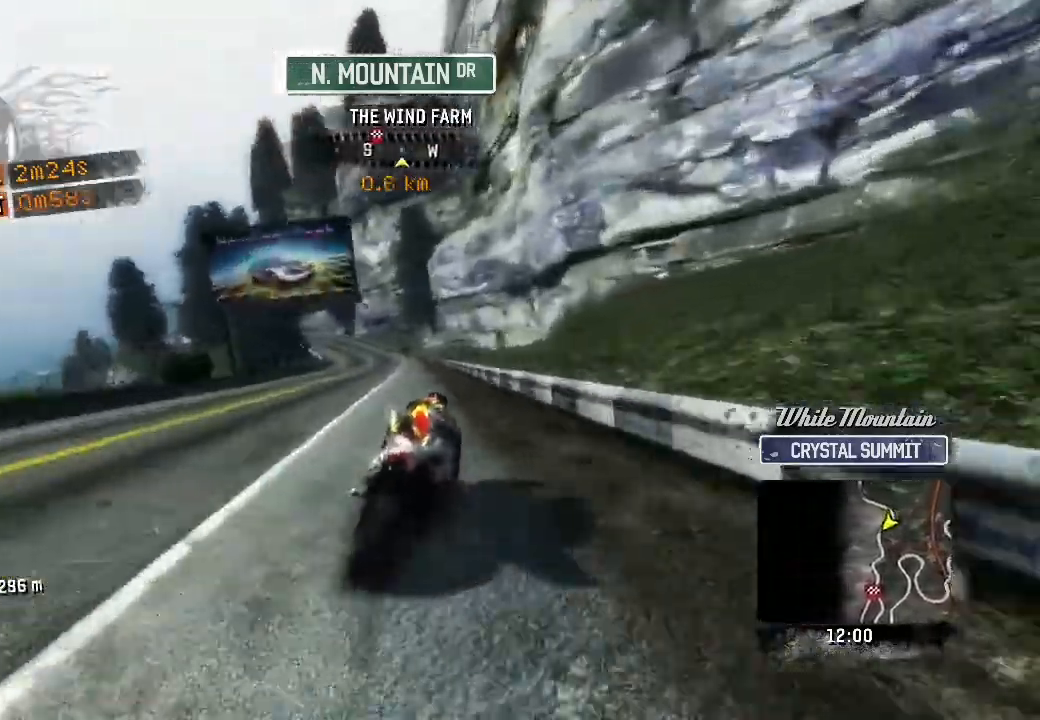
{"buttons": ["R2"], "left_stick": "up-left", "events": []}
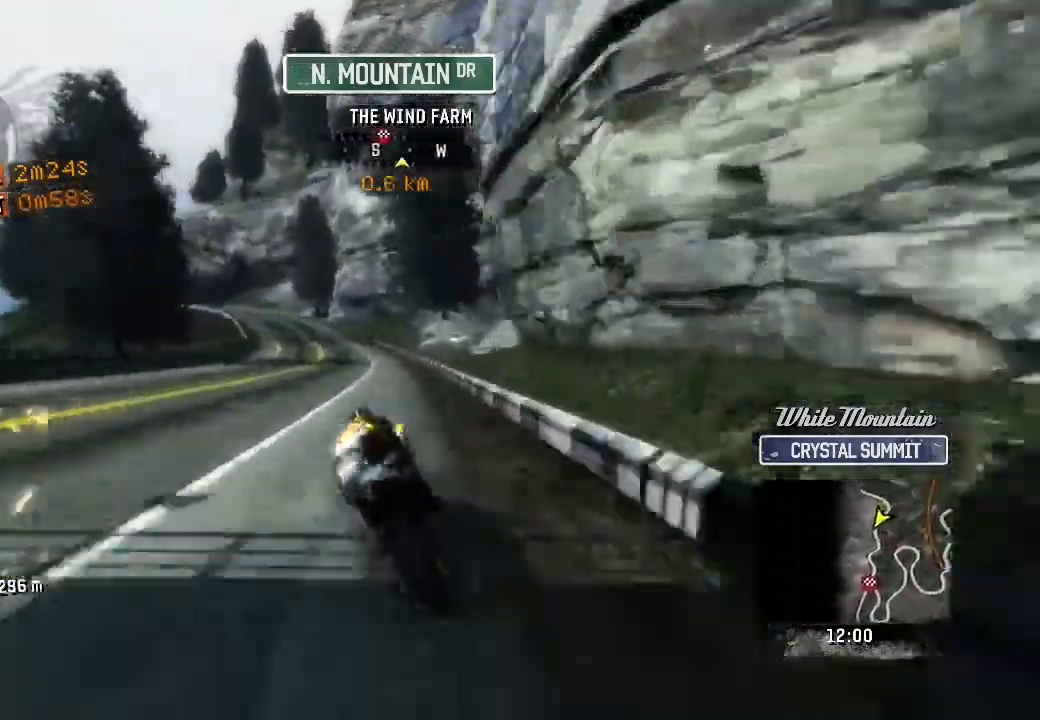
{"buttons": ["R2"], "left_stick": "up-left", "events": []}
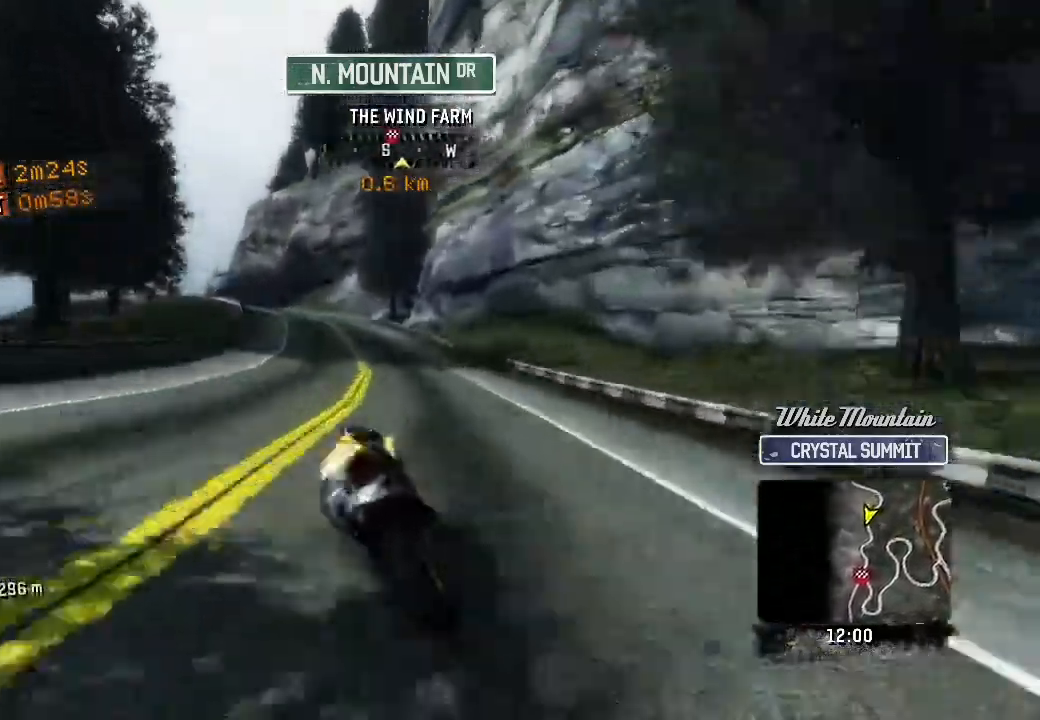
{"buttons": ["R2"], "left_stick": "up-left", "events": []}
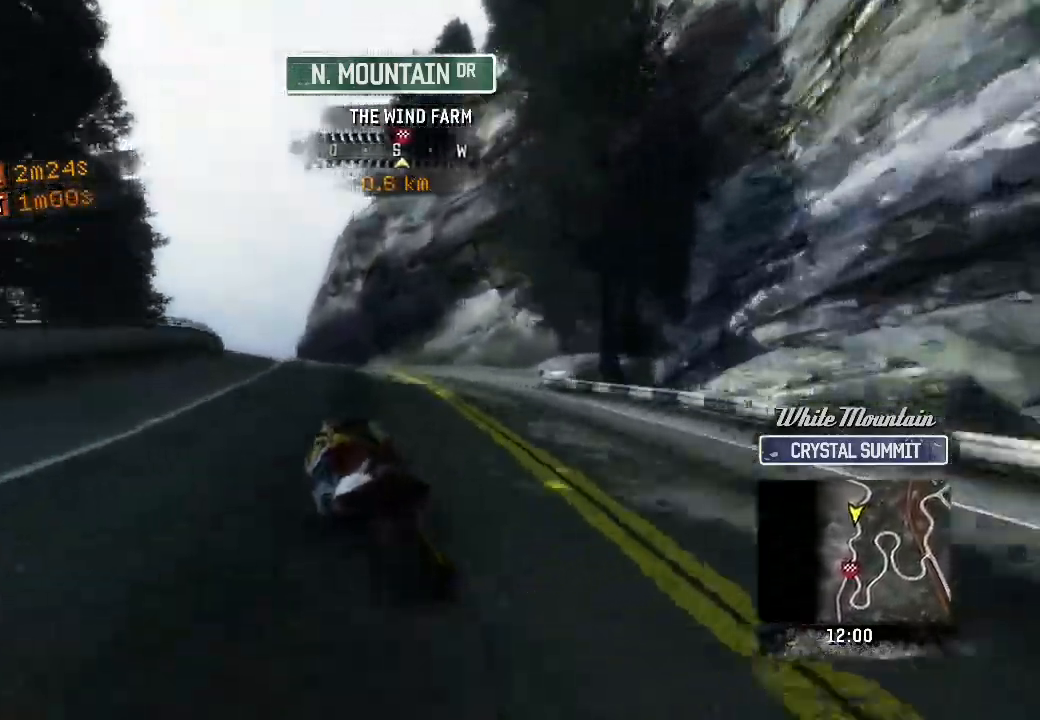
{"buttons": ["R2"], "left_stick": "up", "events": [[267, "left_stick", "up"]]}
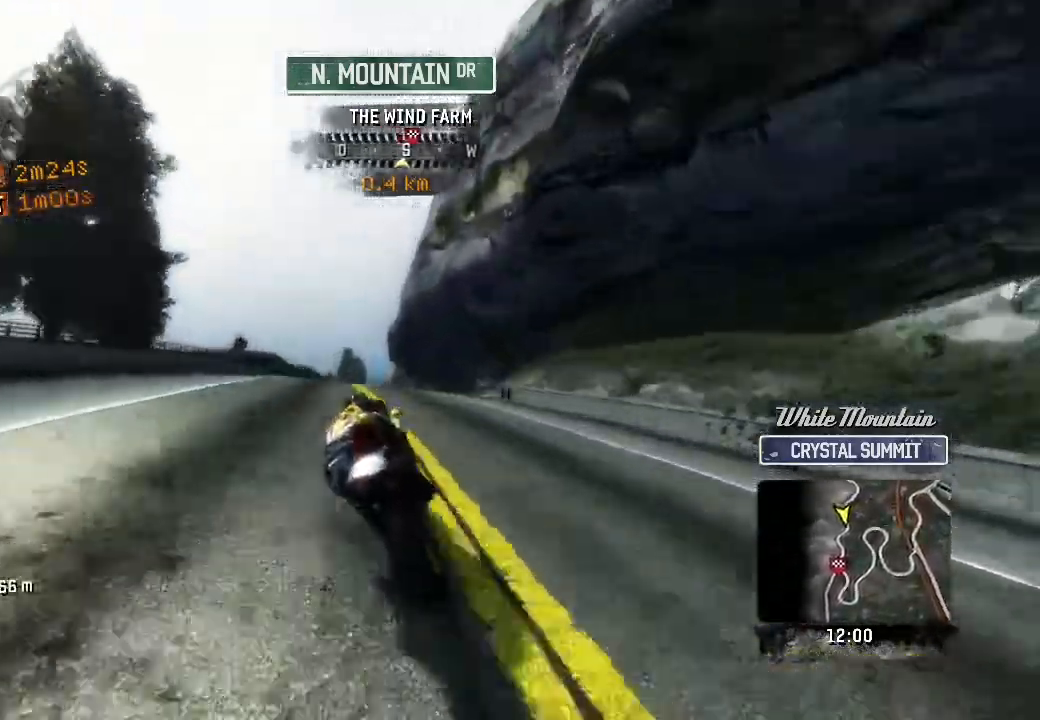
{"buttons": ["R2"], "left_stick": "right", "events": [[300, "left_stick", "right"]]}
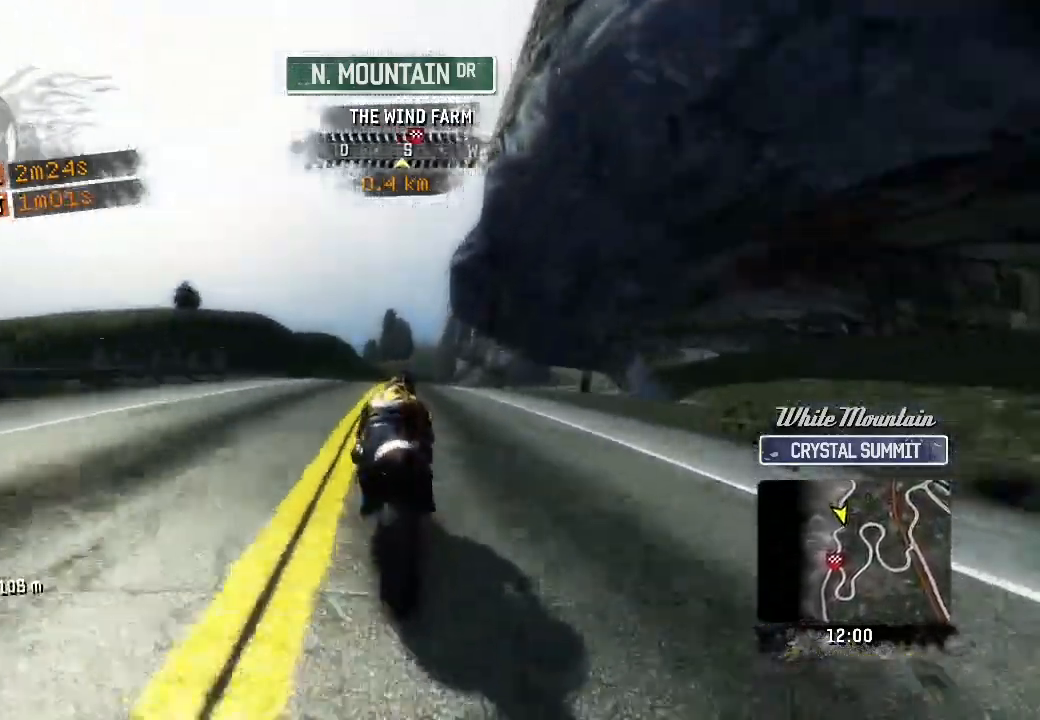
{"buttons": ["R2"], "left_stick": "right", "events": [[167, "R2", "up"], [250, "R2", "down"]]}